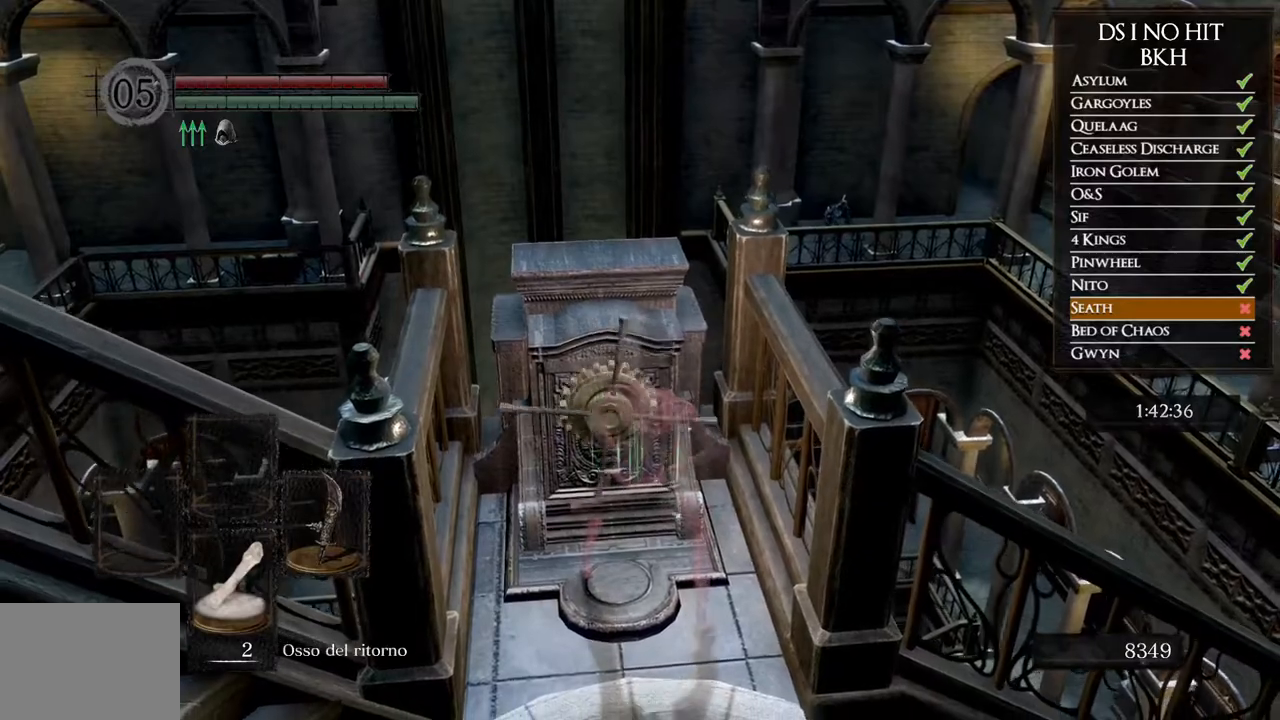
Gameplay with a controller (Xbox layout); each line is a JSON object with the inputs held at the frame after it. "button_events" lists button changes between this image and that frame as [ms after this image, input, new state], when the widget could be followed in between (sticks are given only as held states). Not read: R2.
{"buttons": [], "left_stick": "down", "right_stick": "center"}
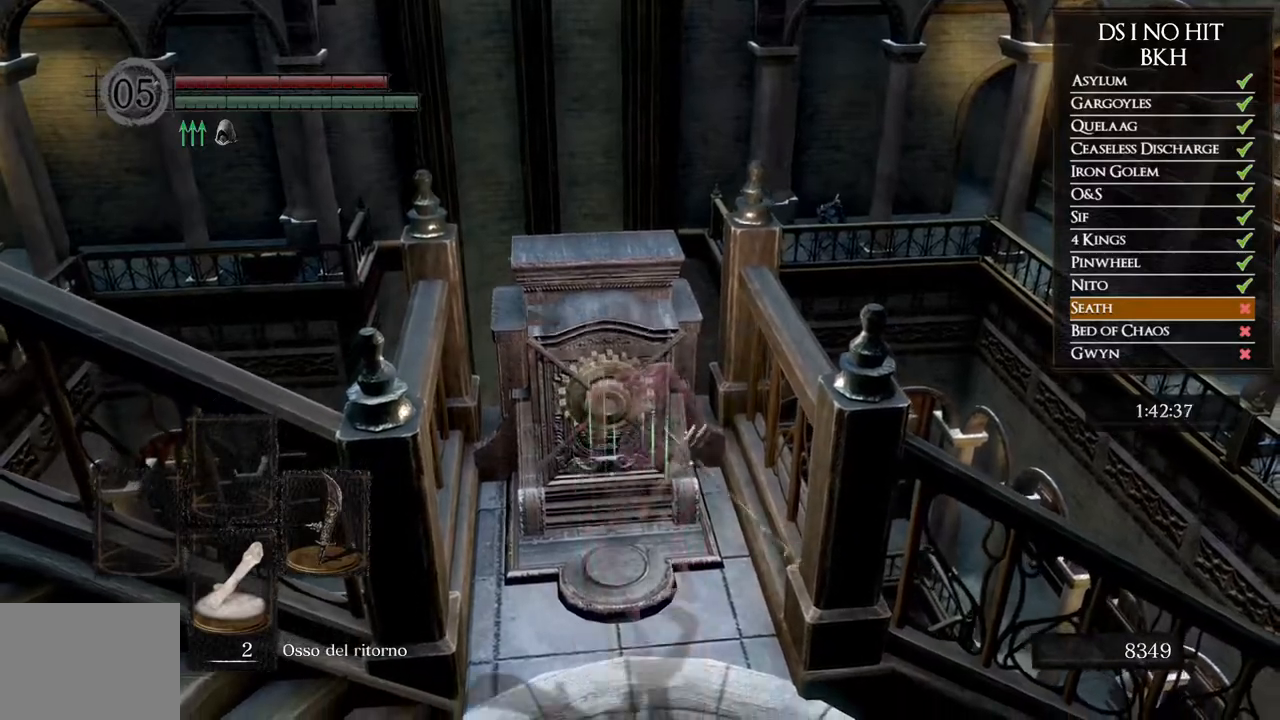
{"buttons": [], "left_stick": "center", "right_stick": "center"}
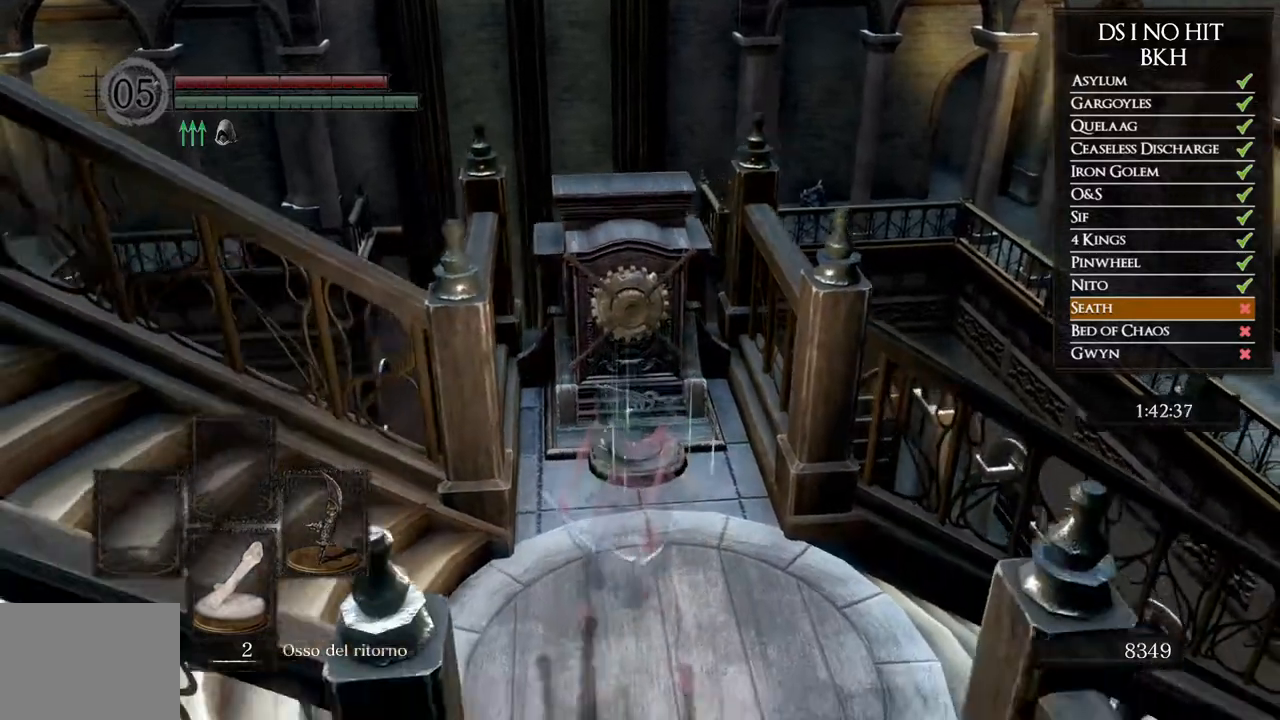
{"buttons": [], "left_stick": "center", "right_stick": "center", "button_events": []}
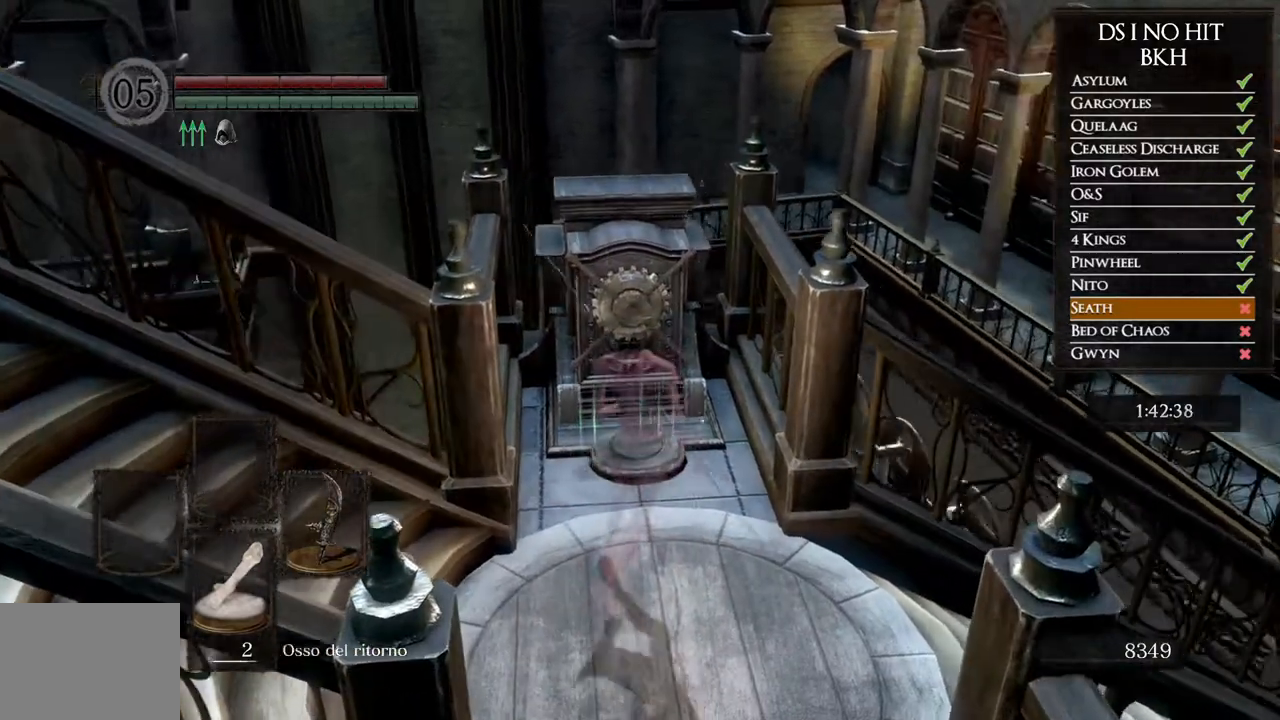
{"buttons": [], "left_stick": "left", "right_stick": "center", "button_events": []}
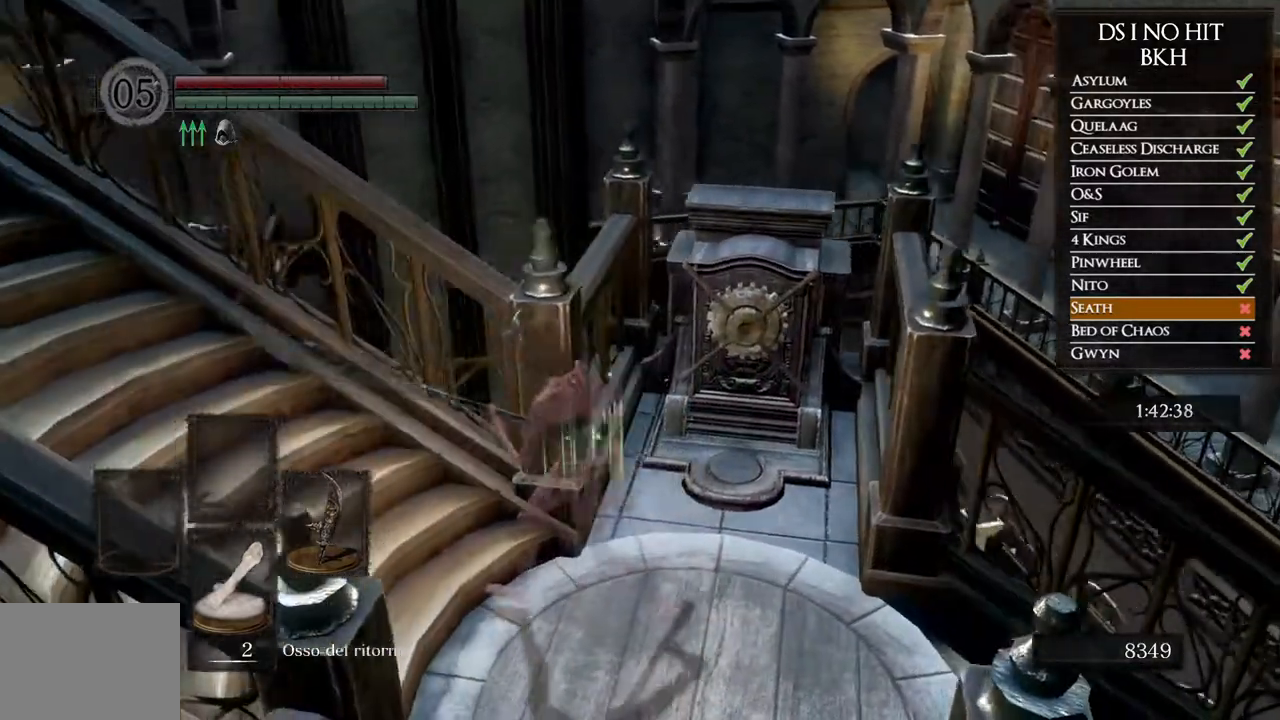
{"buttons": [], "left_stick": "center", "right_stick": "down-left", "button_events": []}
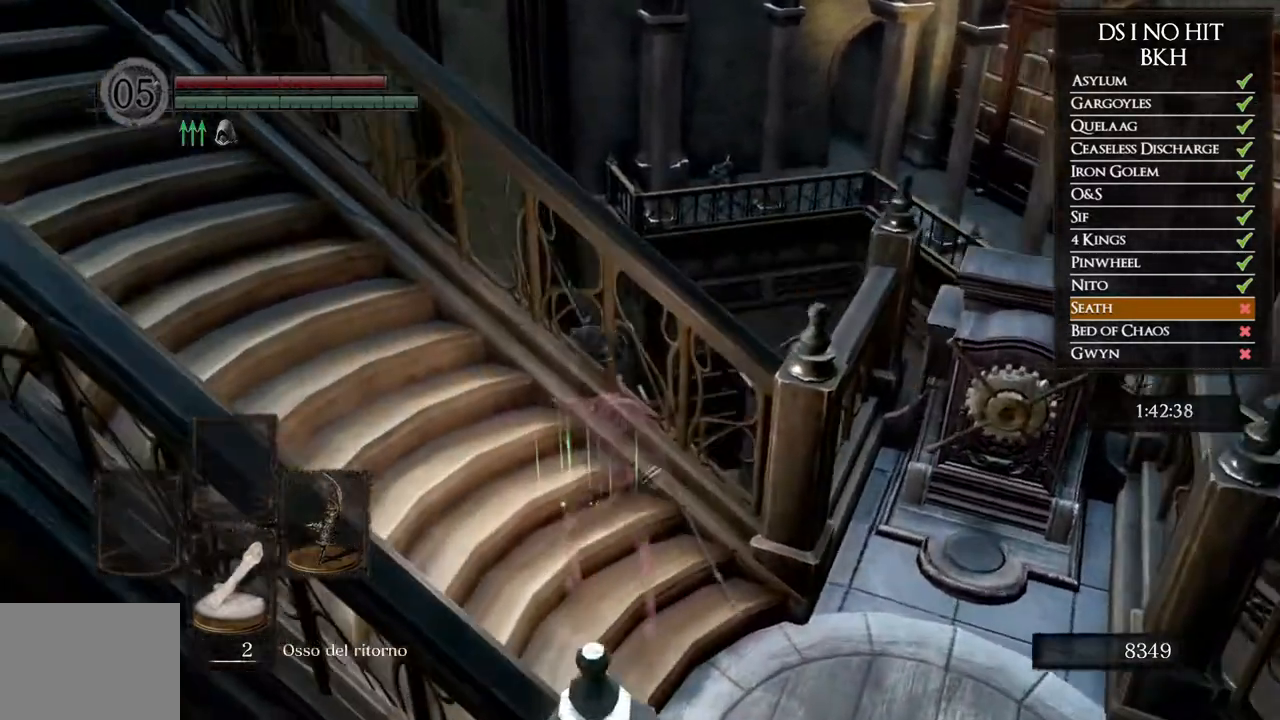
{"buttons": [], "left_stick": "center", "right_stick": "left", "button_events": []}
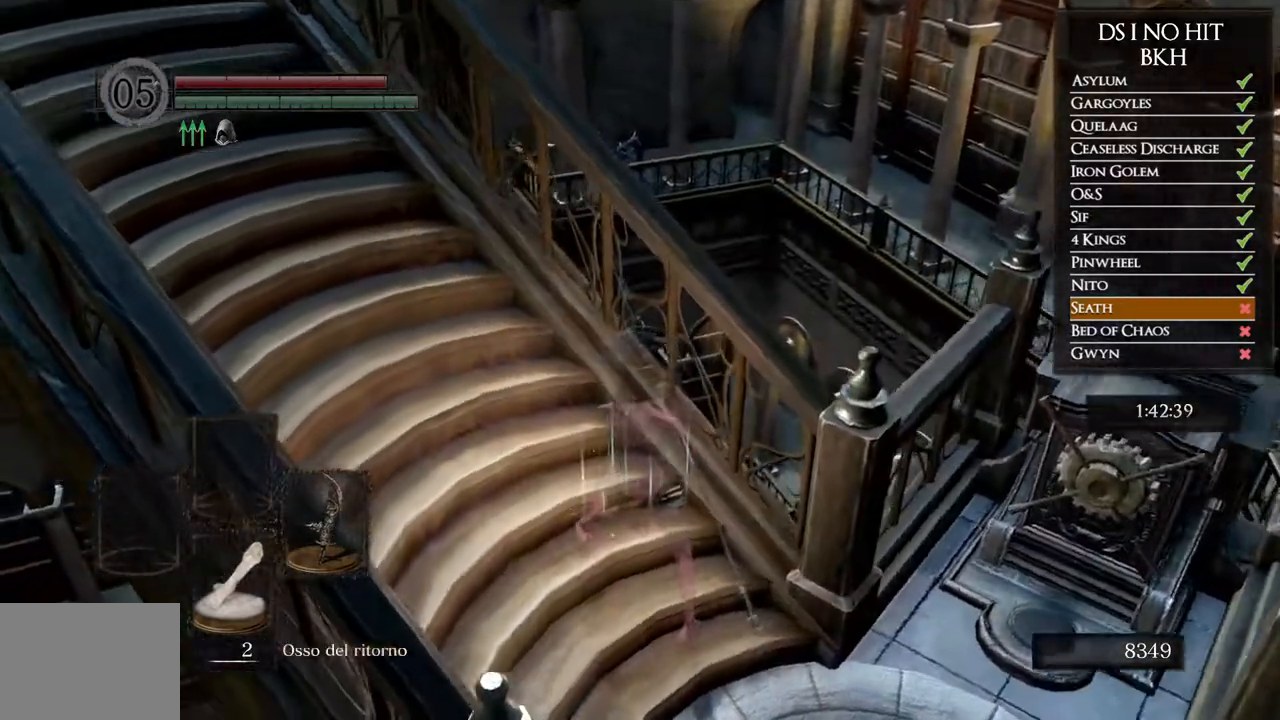
{"buttons": [], "left_stick": "left", "right_stick": "left", "button_events": []}
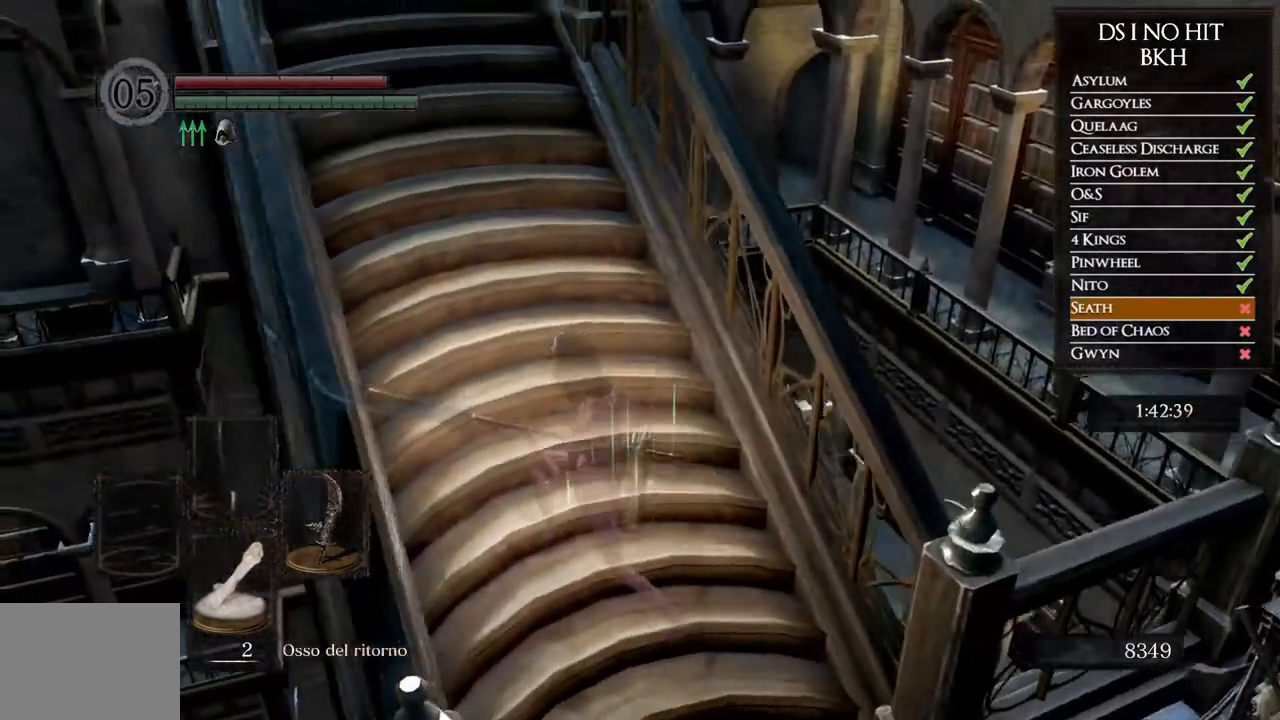
{"buttons": [], "left_stick": "center", "right_stick": "down-left", "button_events": []}
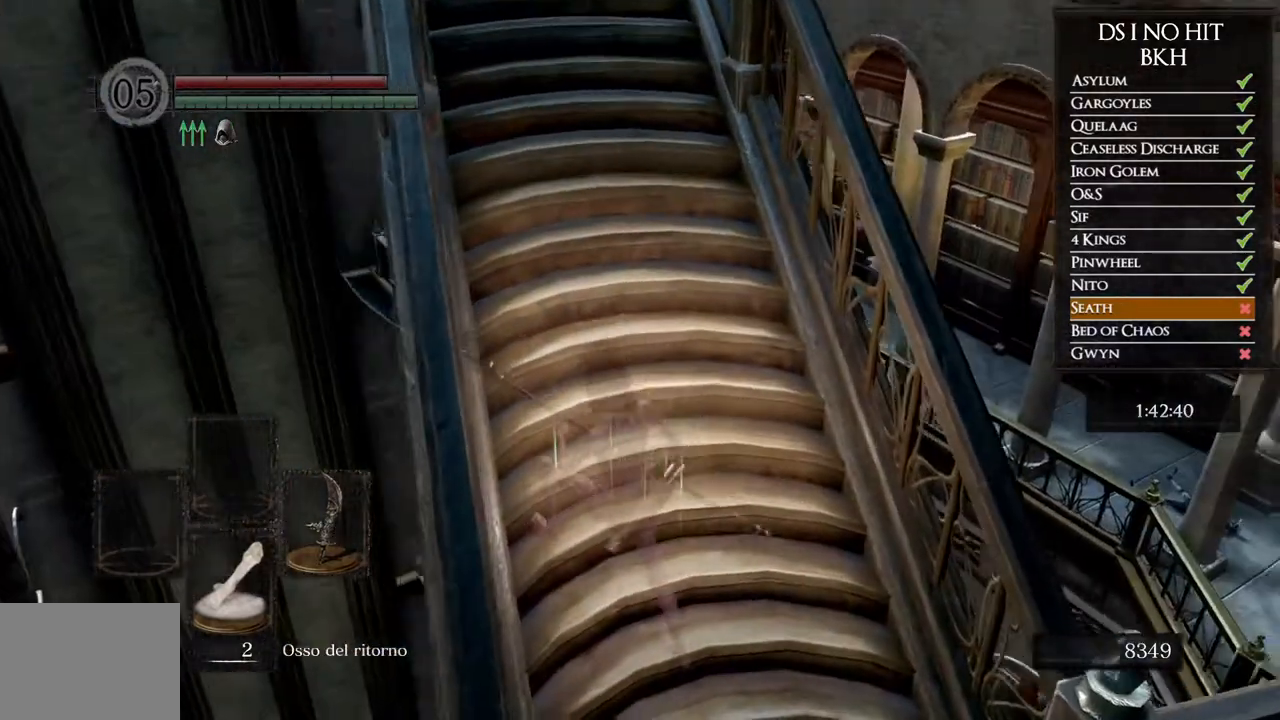
{"buttons": [], "left_stick": "center", "right_stick": "left", "button_events": []}
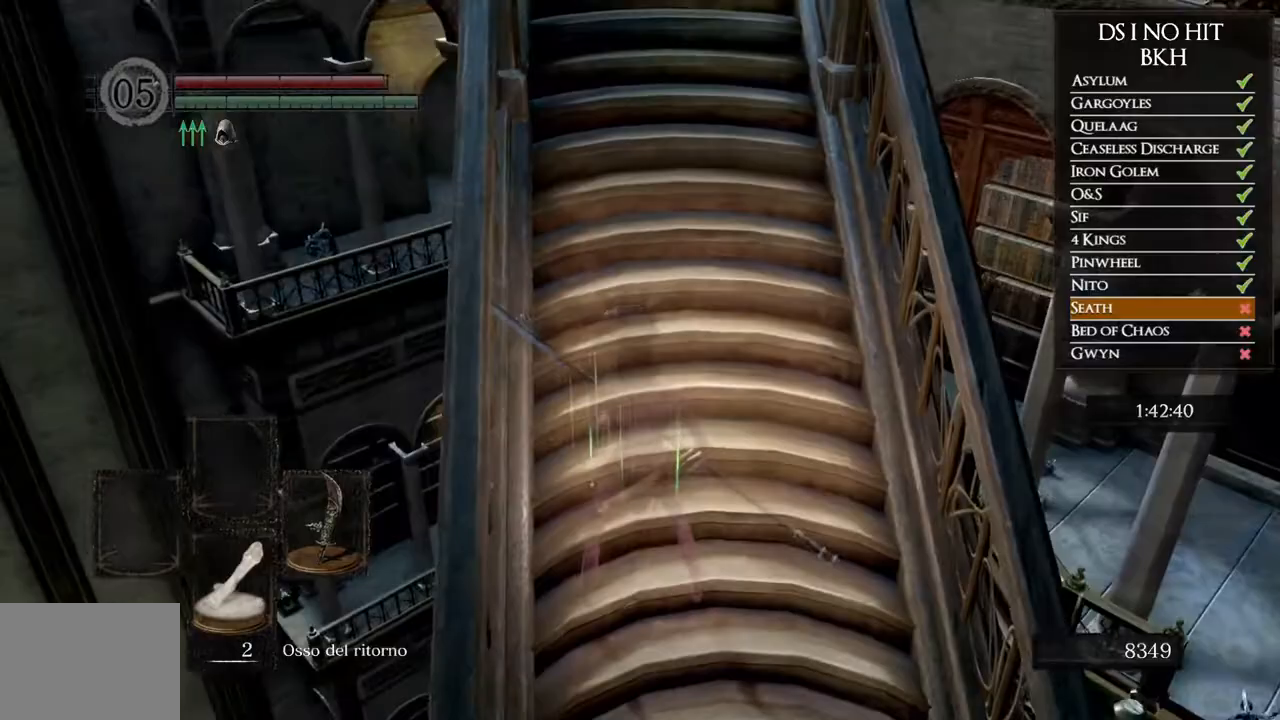
{"buttons": [], "left_stick": "up-right", "right_stick": "up-left", "button_events": []}
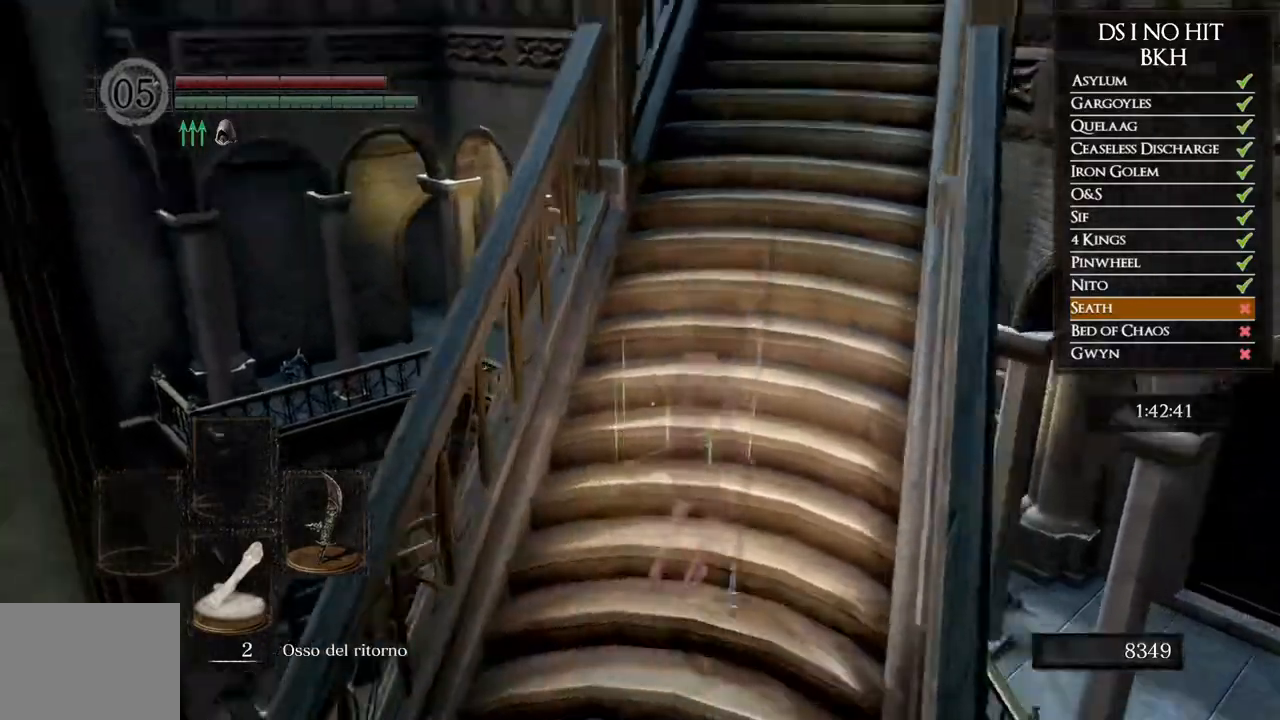
{"buttons": ["B"], "left_stick": "up", "right_stick": "center", "button_events": [[183, "B", "down"]]}
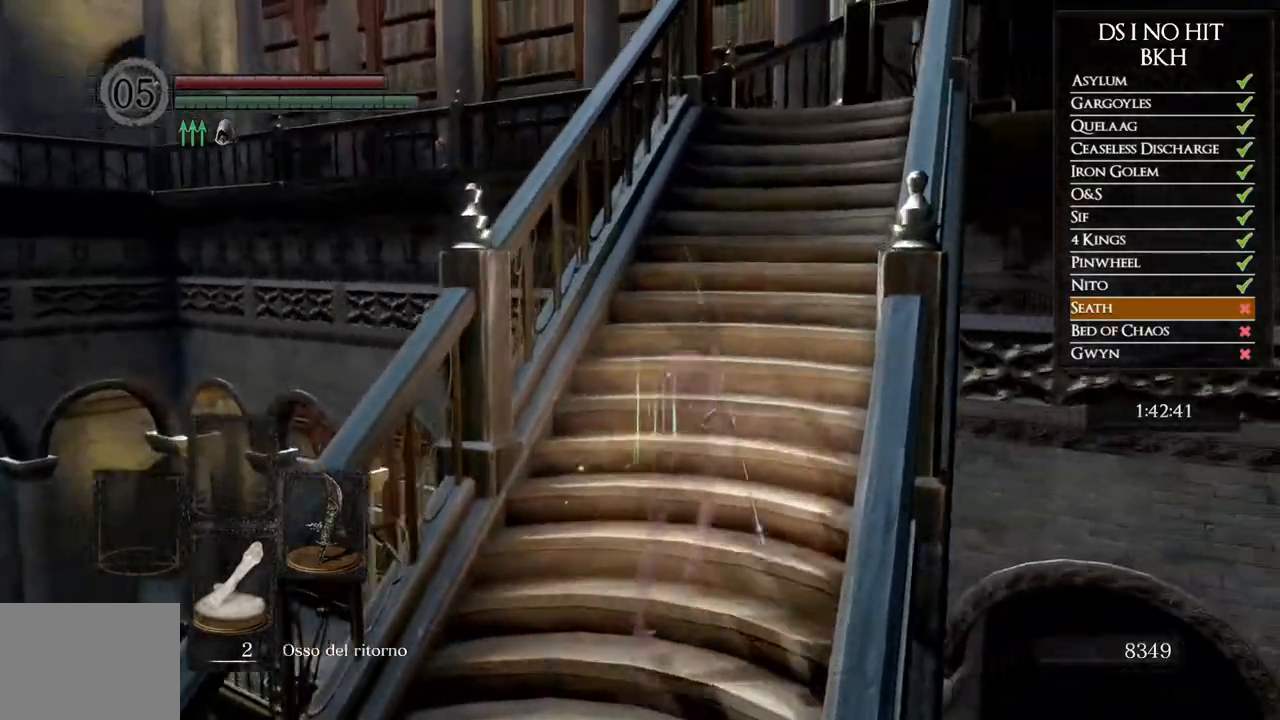
{"buttons": ["B"], "left_stick": "up", "right_stick": "center", "button_events": []}
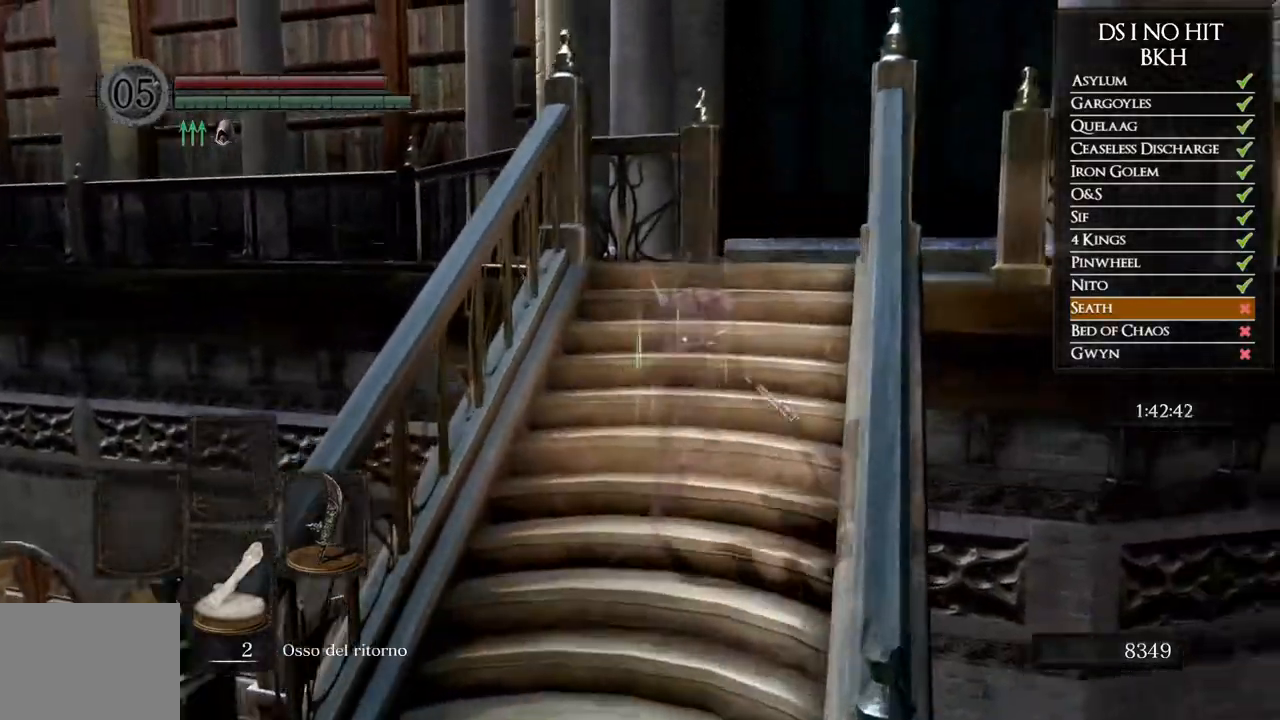
{"buttons": [], "left_stick": "up", "right_stick": "center", "button_events": [[450, "B", "up"]]}
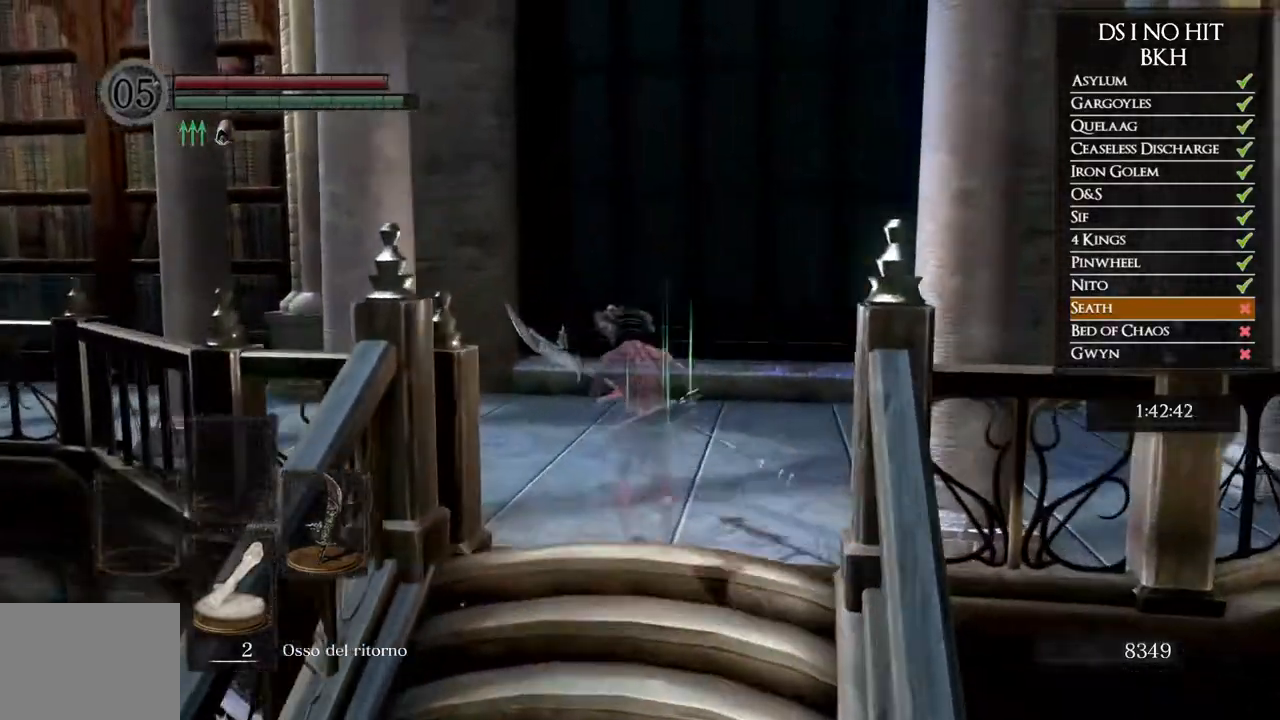
{"buttons": [], "left_stick": "up", "right_stick": "left", "button_events": []}
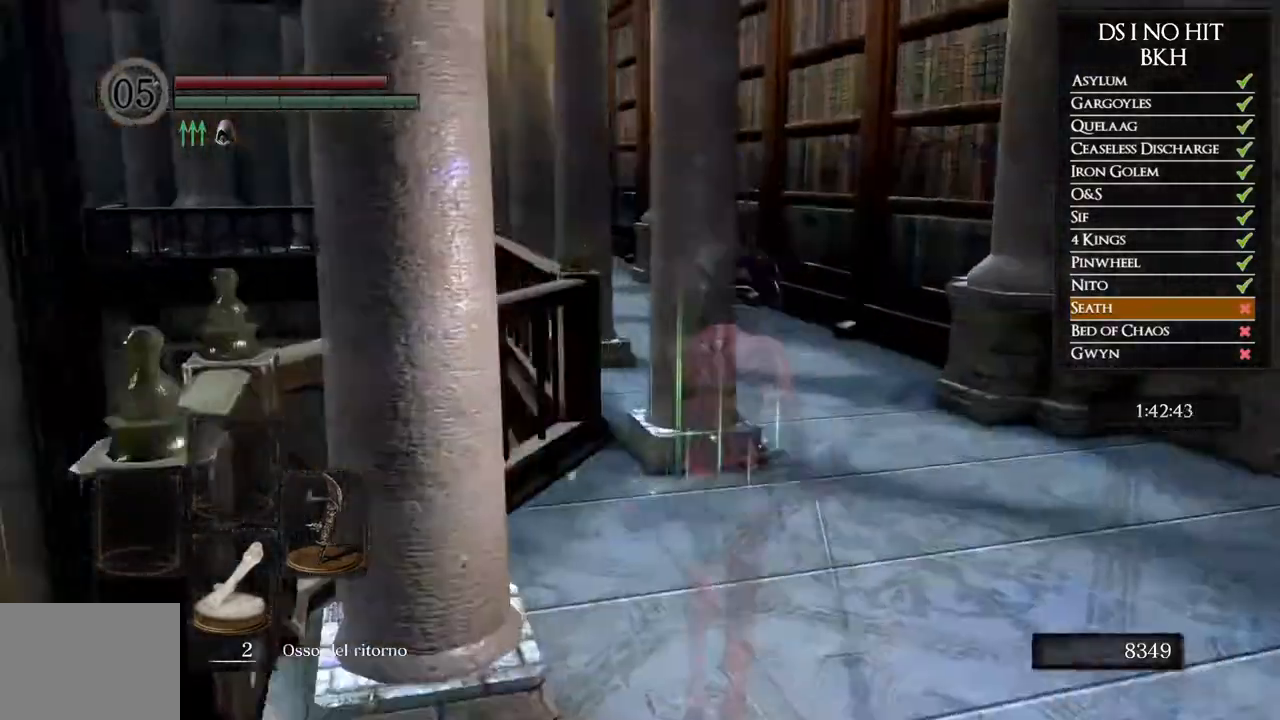
{"buttons": ["B"], "left_stick": "up-right", "right_stick": "center", "button_events": [[483, "B", "down"]]}
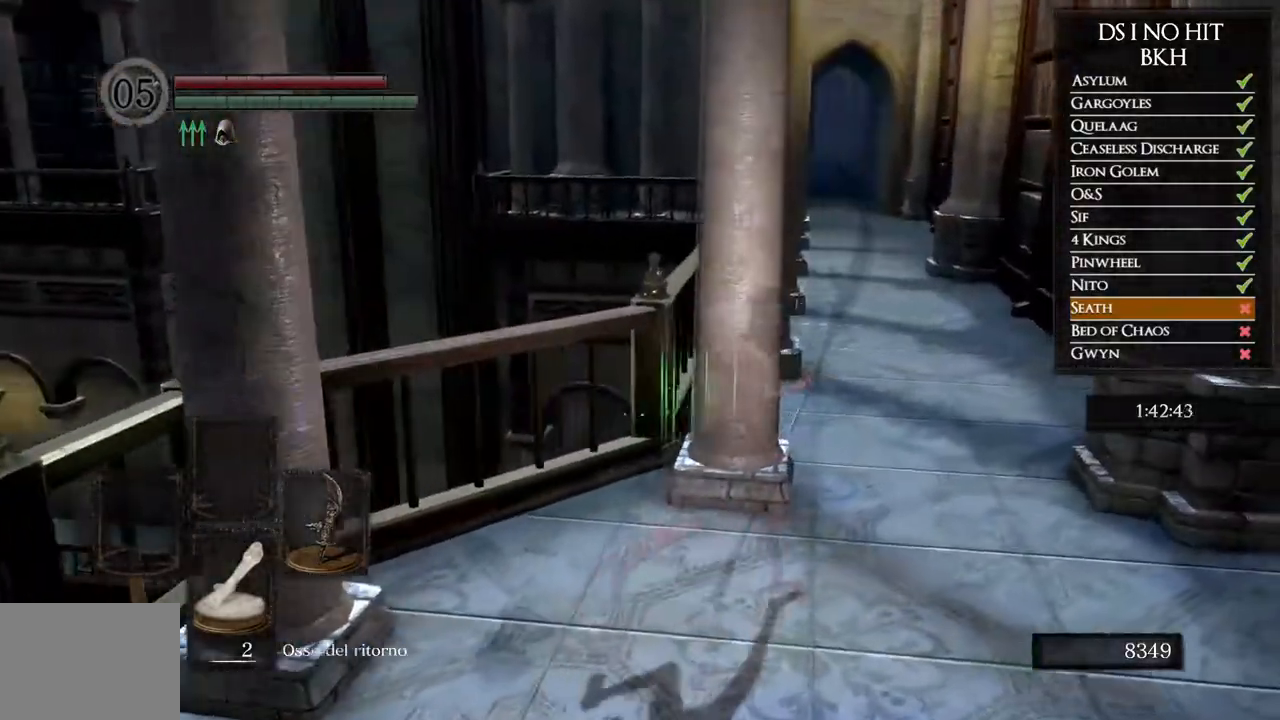
{"buttons": ["B"], "left_stick": "up-right", "right_stick": "center", "button_events": []}
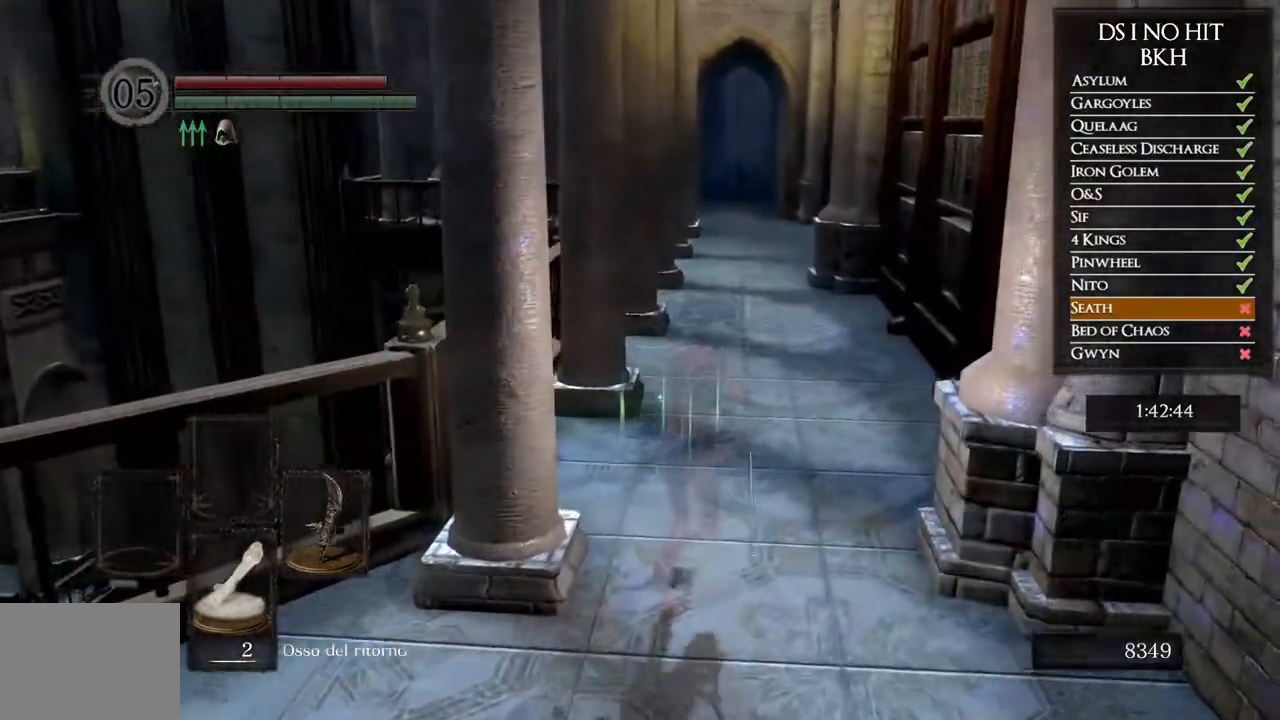
{"buttons": ["B"], "left_stick": "up", "right_stick": "center", "button_events": []}
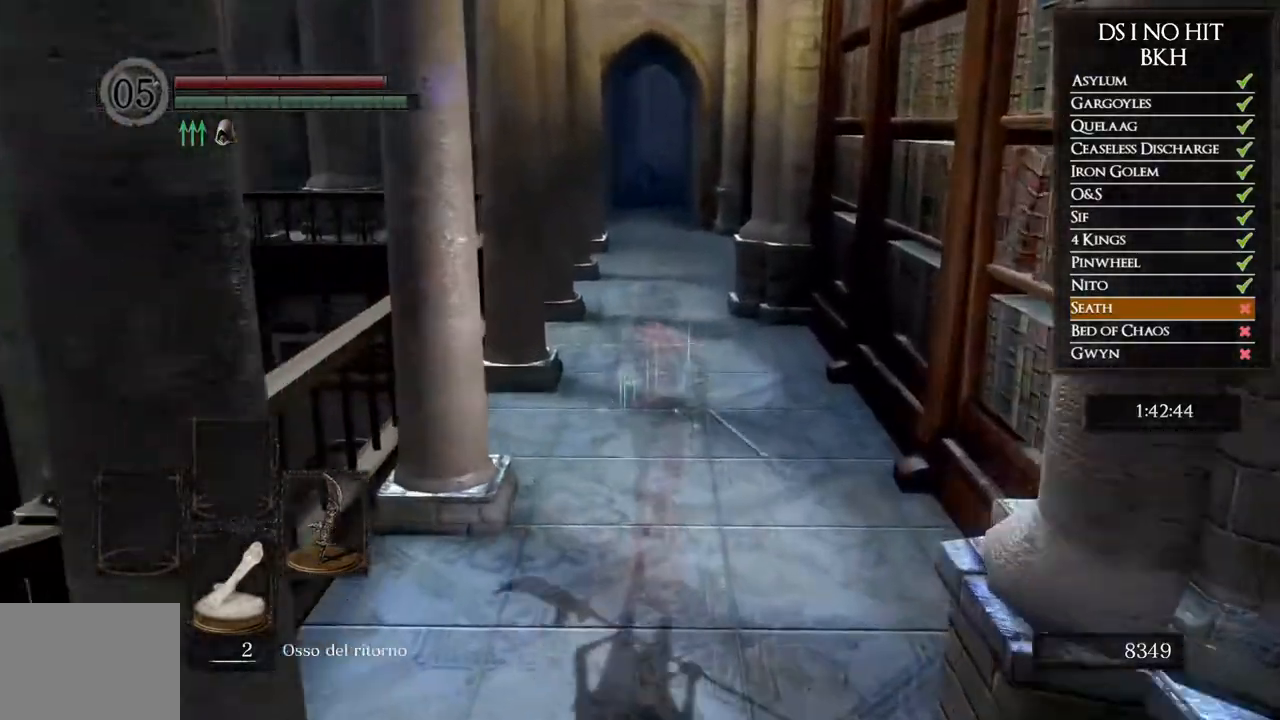
{"buttons": ["B"], "left_stick": "up", "right_stick": "center", "button_events": []}
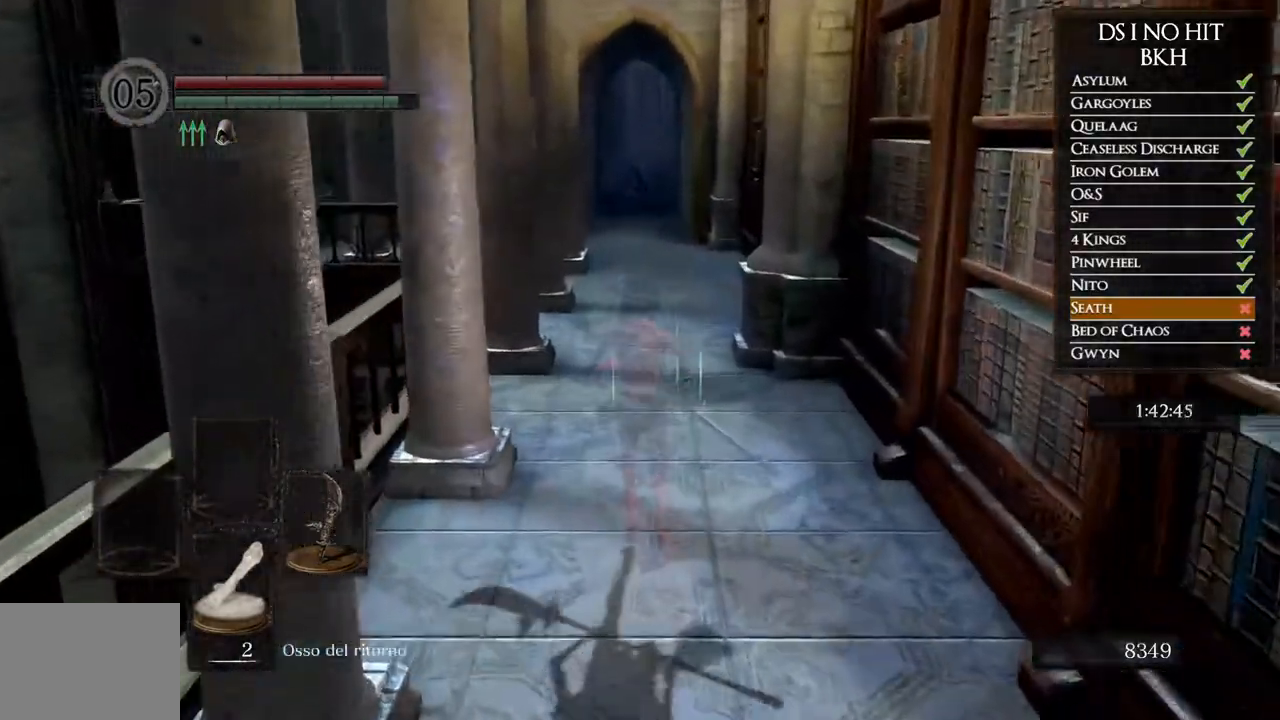
{"buttons": ["B"], "left_stick": "up", "right_stick": "center", "button_events": []}
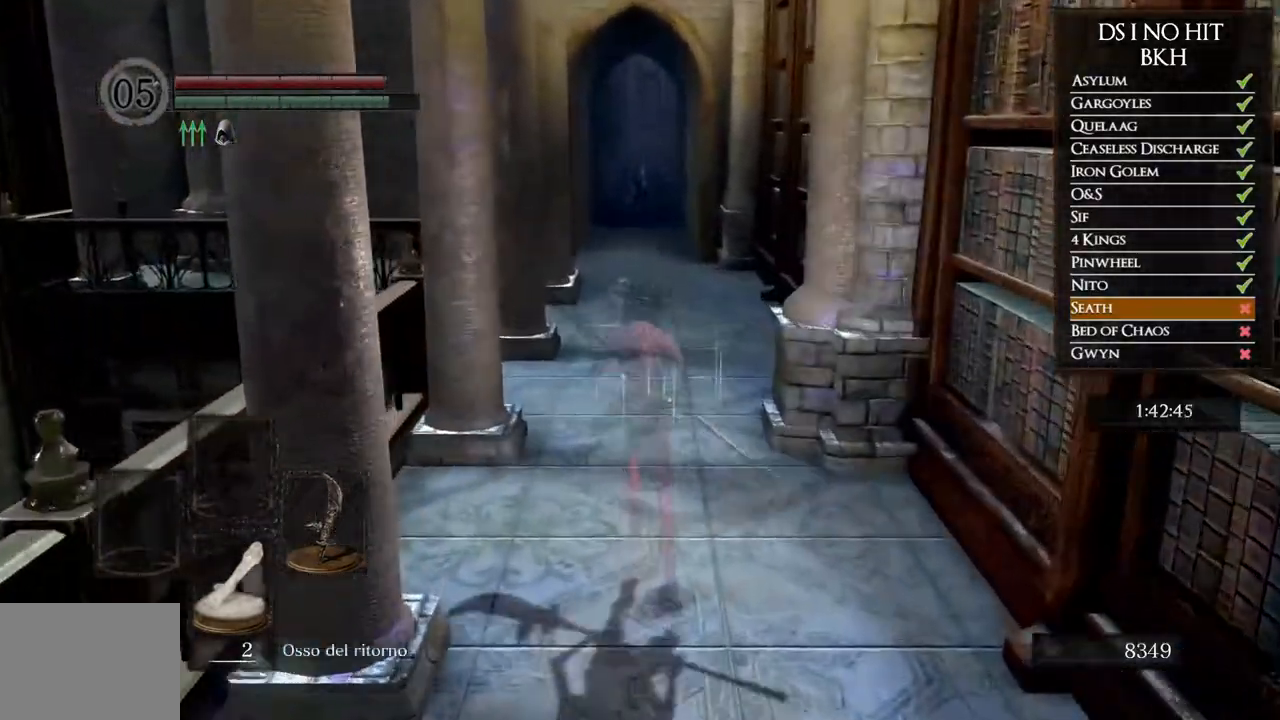
{"buttons": ["B"], "left_stick": "up", "right_stick": "center", "button_events": []}
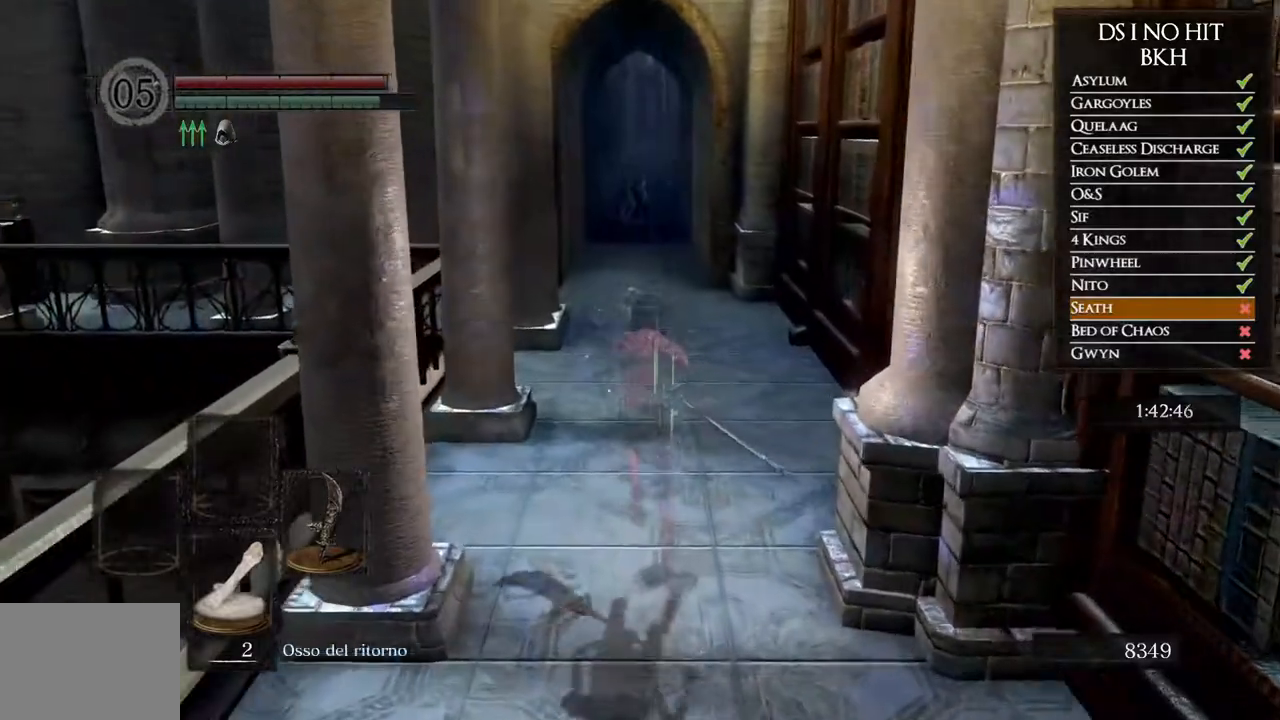
{"buttons": ["B"], "left_stick": "up", "right_stick": "center", "button_events": []}
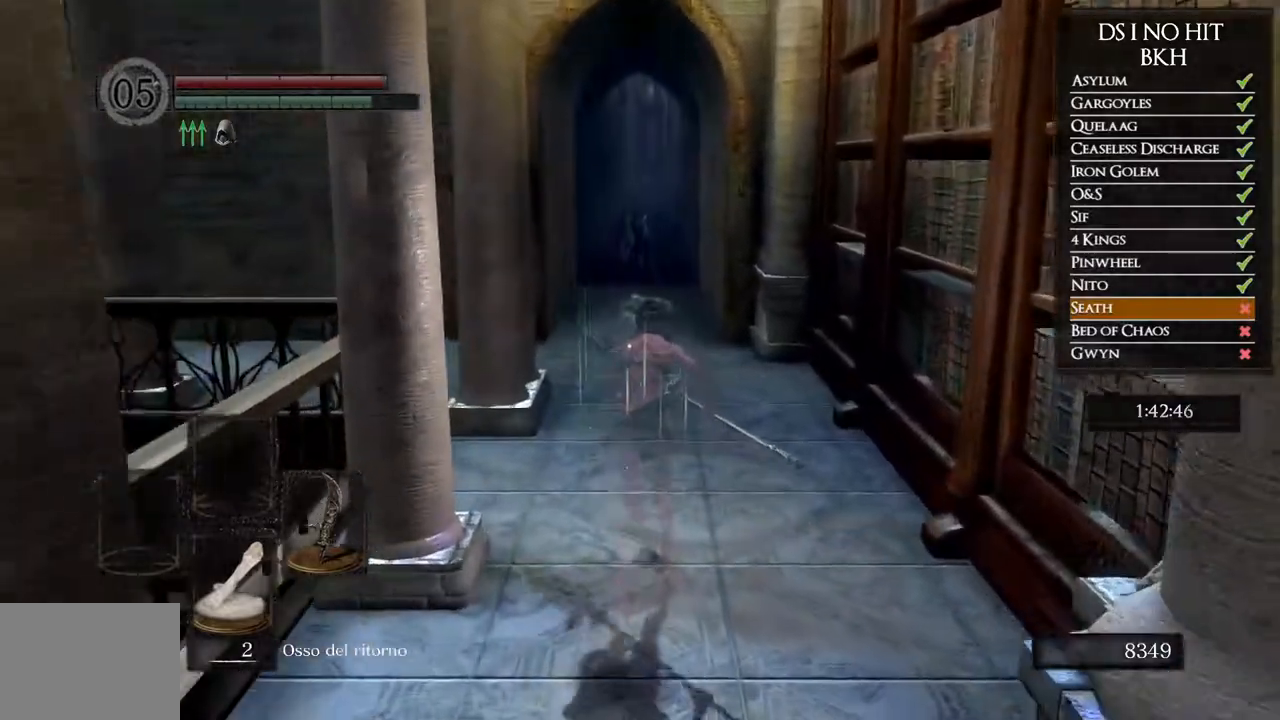
{"buttons": ["B"], "left_stick": "up", "right_stick": "center", "button_events": []}
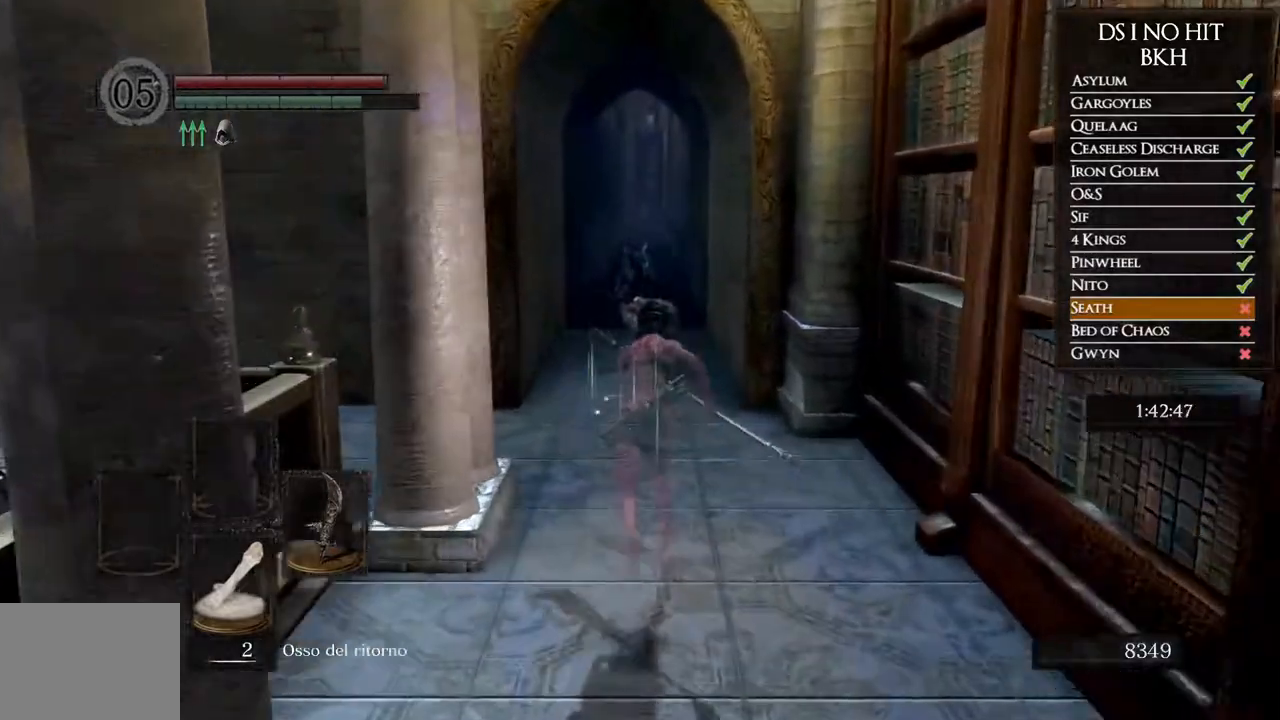
{"buttons": ["B"], "left_stick": "up", "right_stick": "center", "button_events": []}
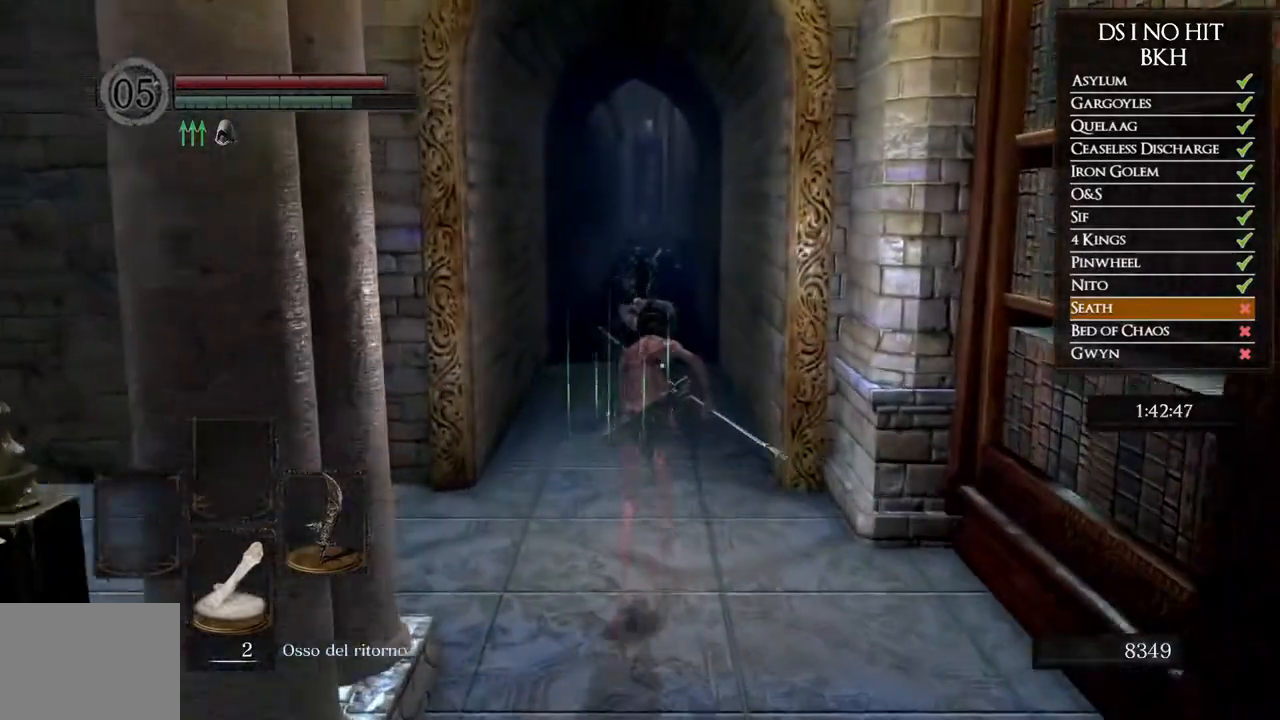
{"buttons": [], "left_stick": "up", "right_stick": "center", "button_events": [[200, "R1", "down"], [283, "R1", "up"], [300, "B", "up"], [400, "R3", "down"], [500, "R3", "up"]]}
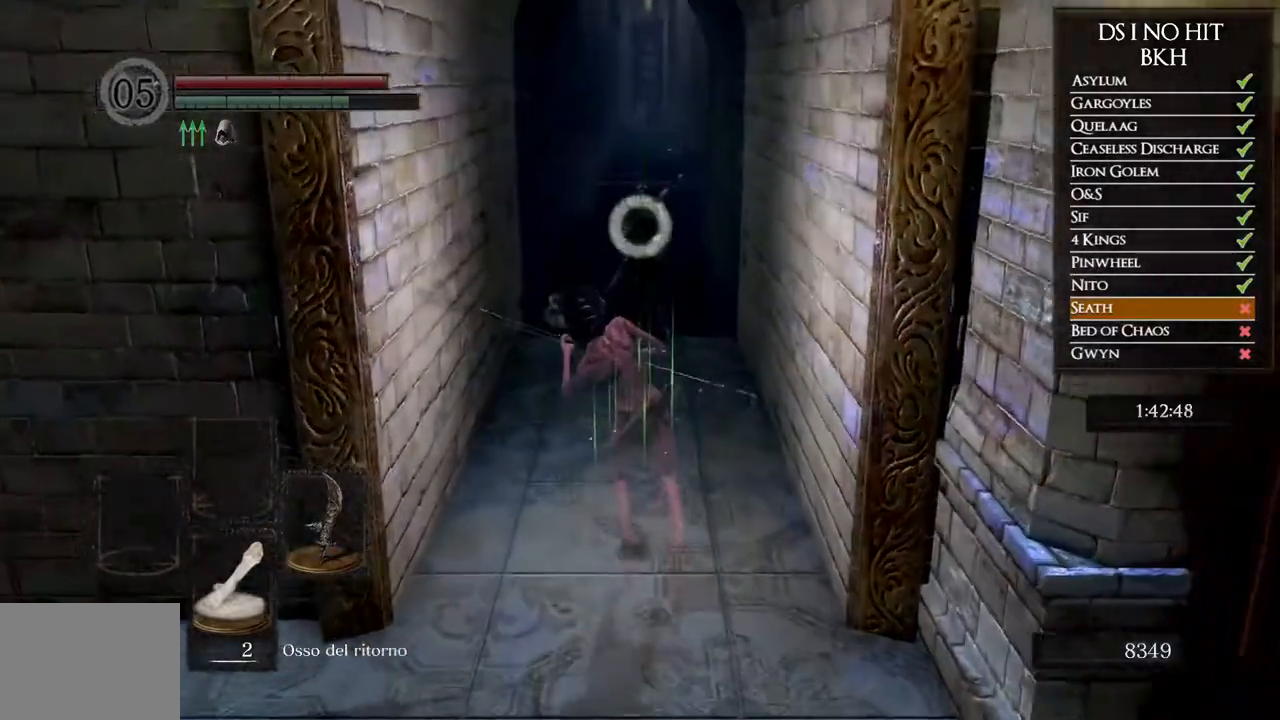
{"buttons": [], "left_stick": "up", "right_stick": "center", "button_events": []}
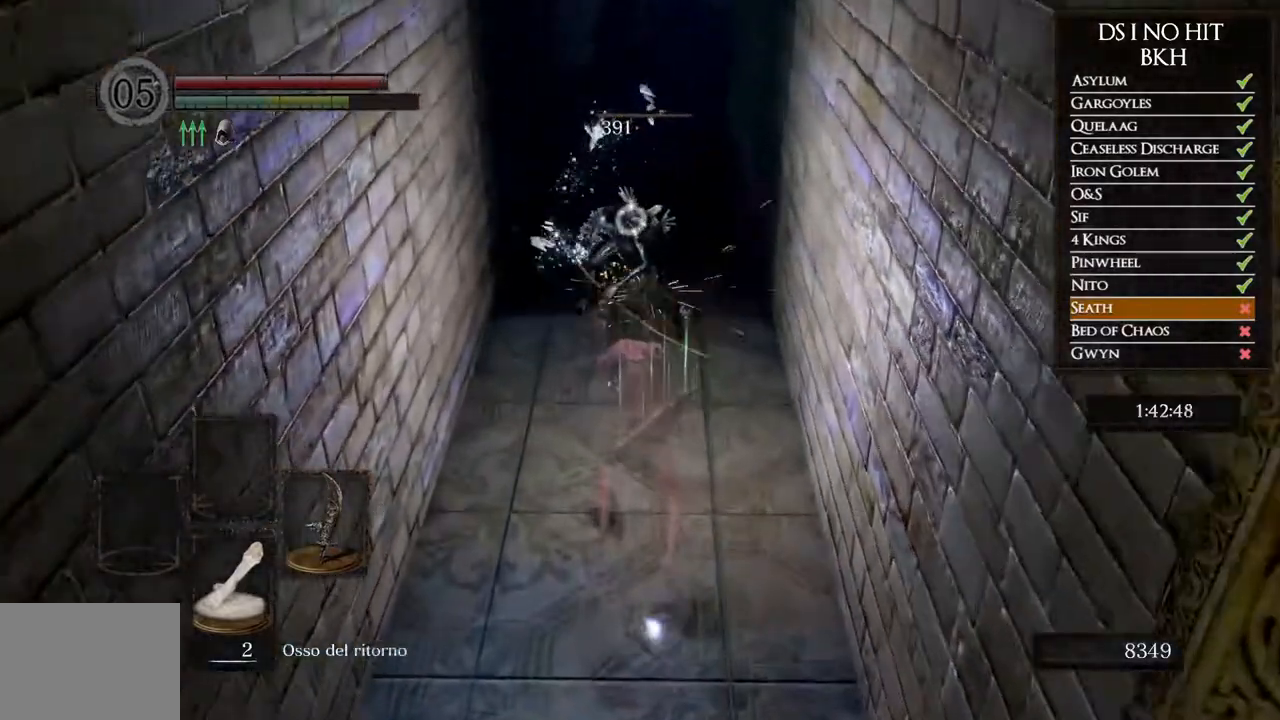
{"buttons": [], "left_stick": "up", "right_stick": "center", "button_events": [[100, "R3", "down"], [217, "R3", "up"]]}
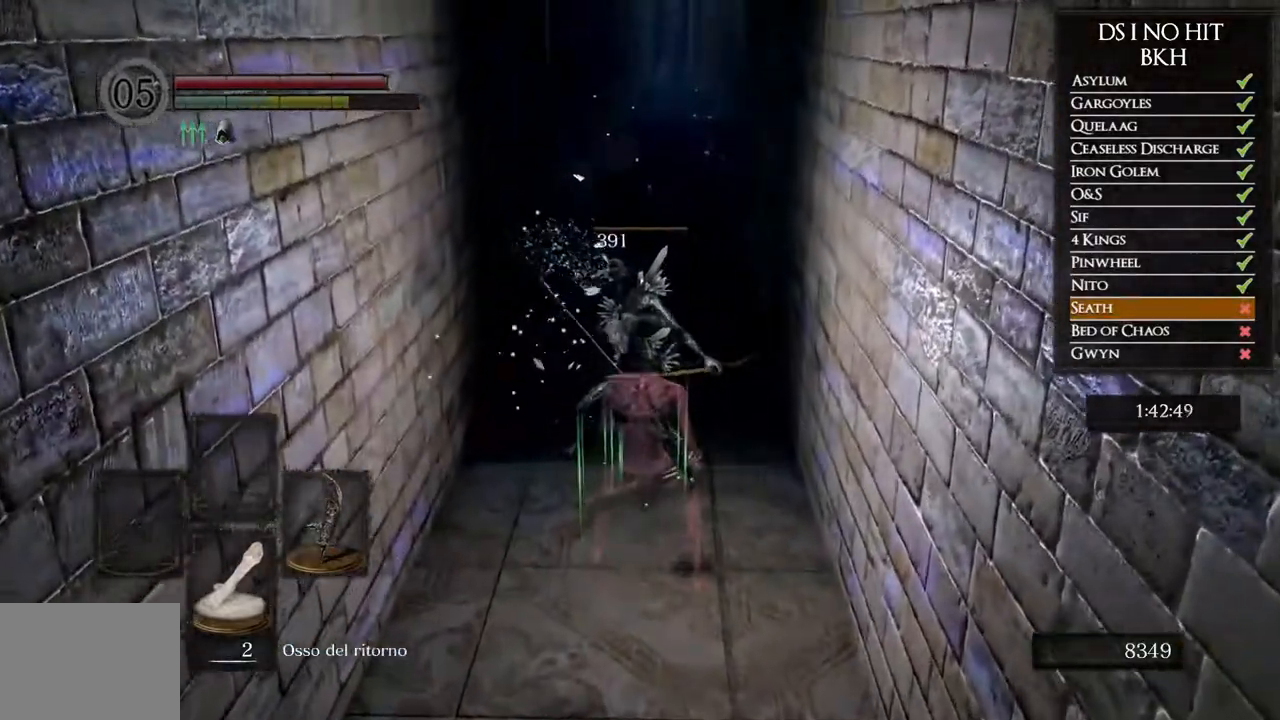
{"buttons": ["DPAD_DOWN"], "left_stick": "center", "right_stick": "center", "button_events": [[433, "DPAD_DOWN", "down"]]}
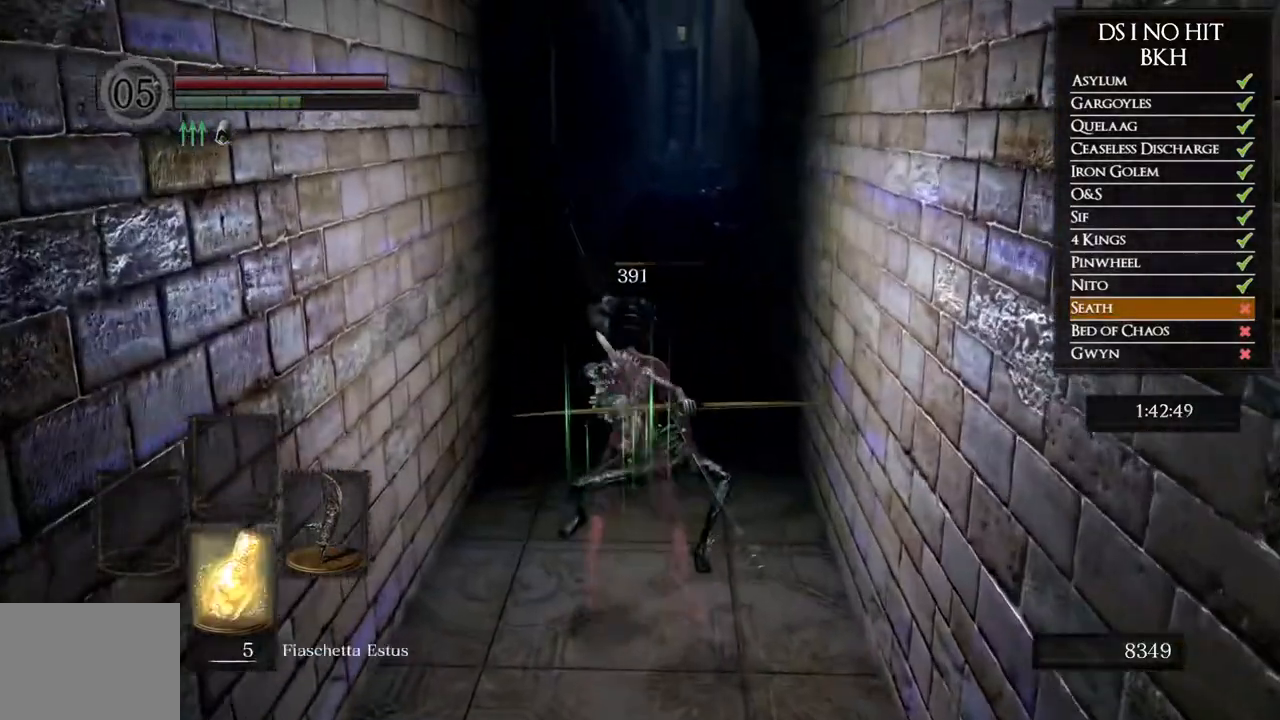
{"buttons": [], "left_stick": "center", "right_stick": "center", "button_events": [[67, "DPAD_DOWN", "up"], [300, "DPAD_DOWN", "down"], [433, "DPAD_DOWN", "up"]]}
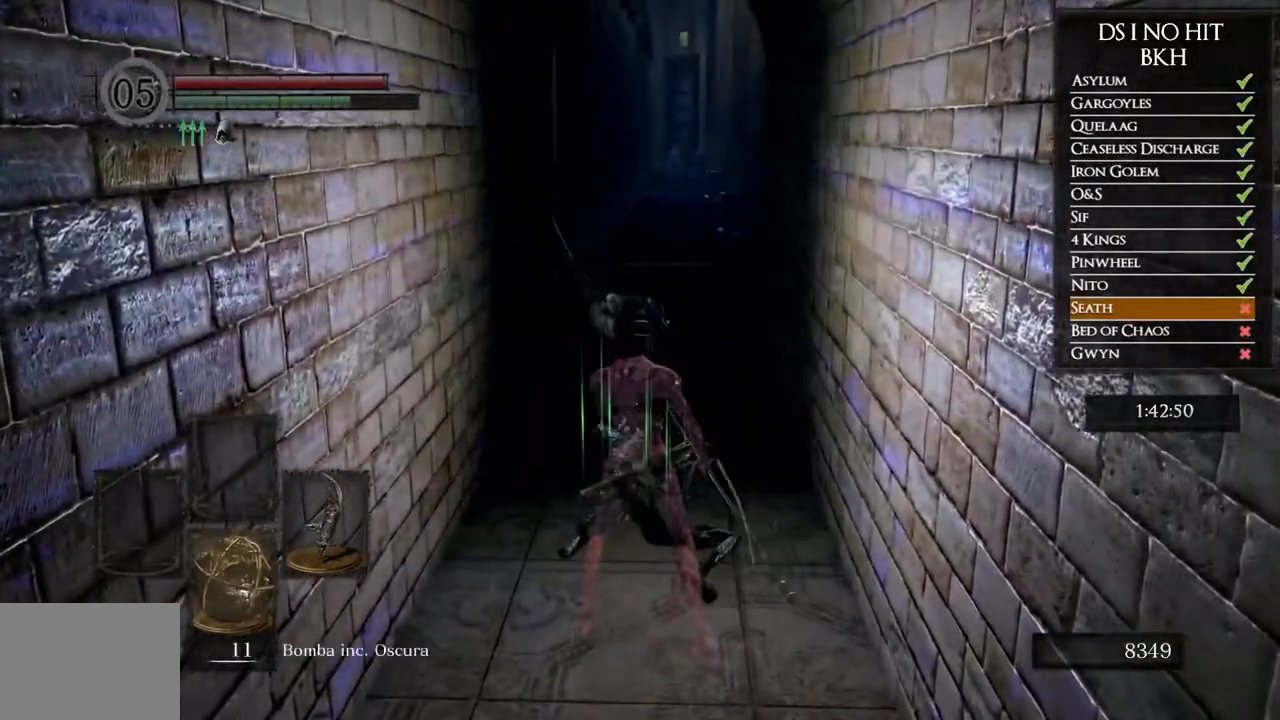
{"buttons": [], "left_stick": "center", "right_stick": "center", "button_events": [[350, "DPAD_LEFT", "down"], [450, "DPAD_LEFT", "up"]]}
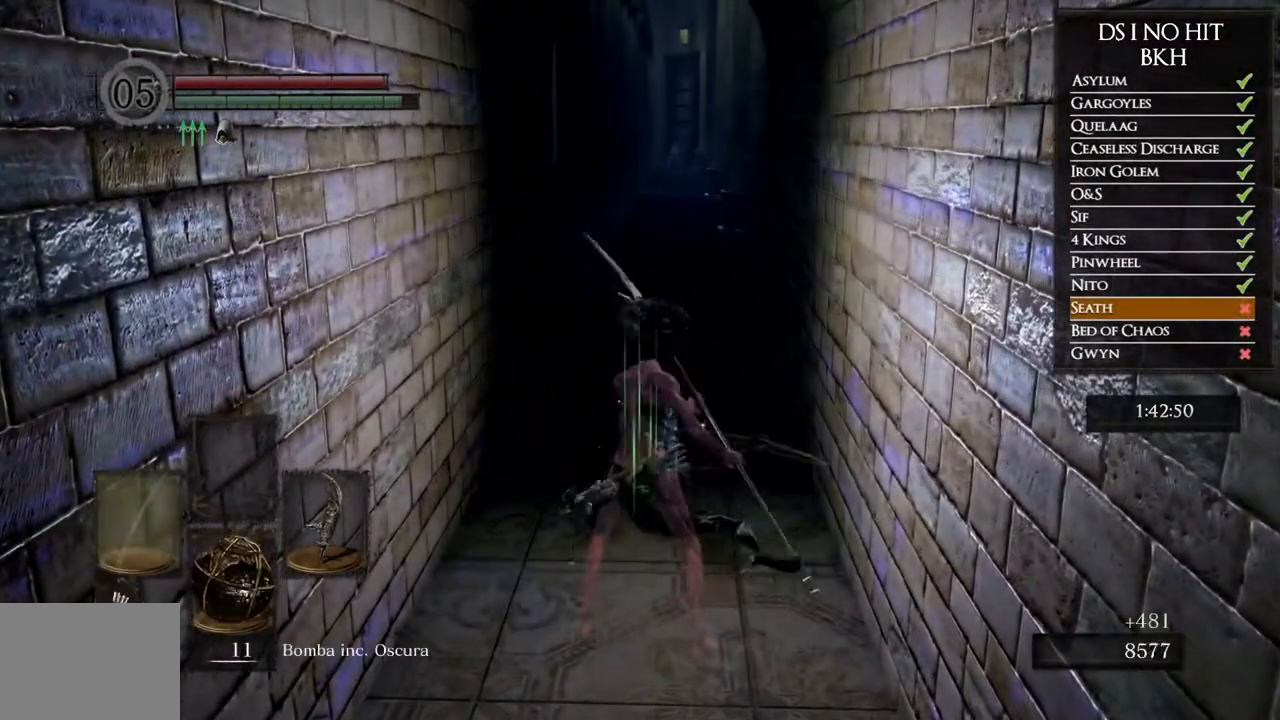
{"buttons": ["B"], "left_stick": "up", "right_stick": "center", "button_events": [[350, "L1", "down"], [450, "L1", "up"], [483, "B", "down"]]}